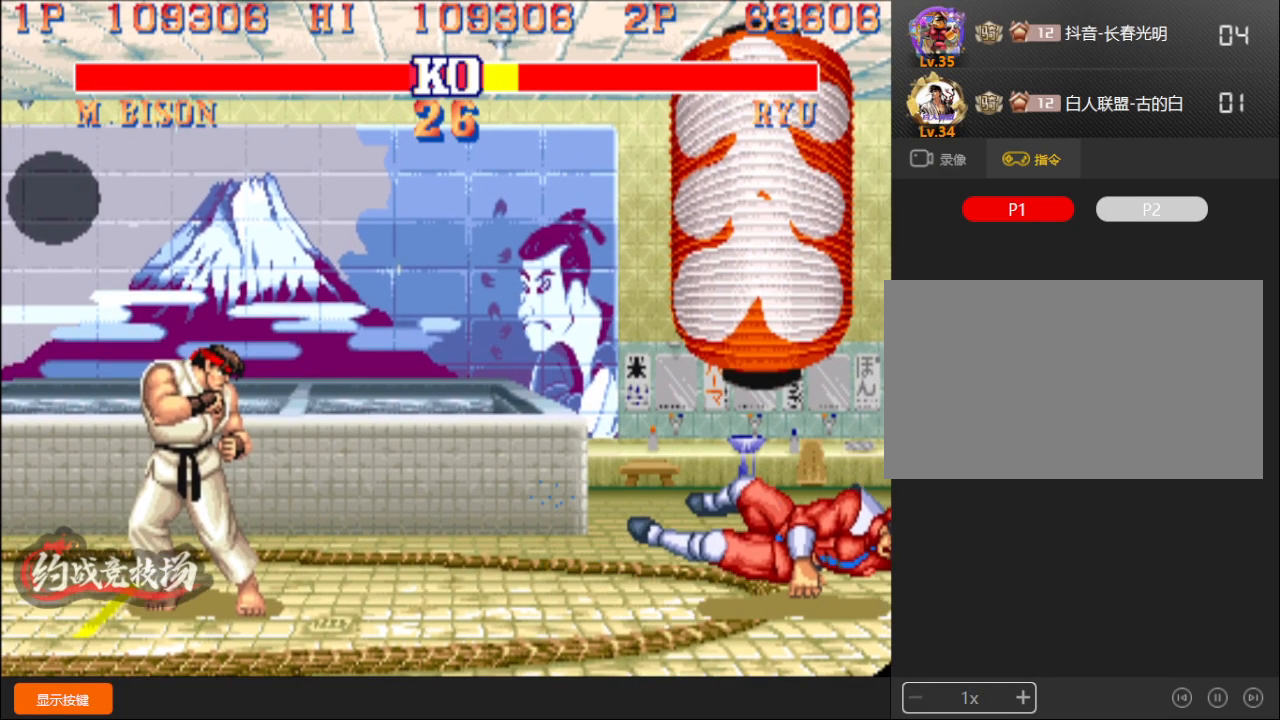
Gameplay with a controller (arcade stick); each line is a JSON object with the inputs held at the frame after it. "events" lists button and stick changes between this image and that frame as [ms after this image, input, new state], when the widget could be followed in between. Not read: L3 R3.
{"buttons": [], "left_stick": "down-left", "events": []}
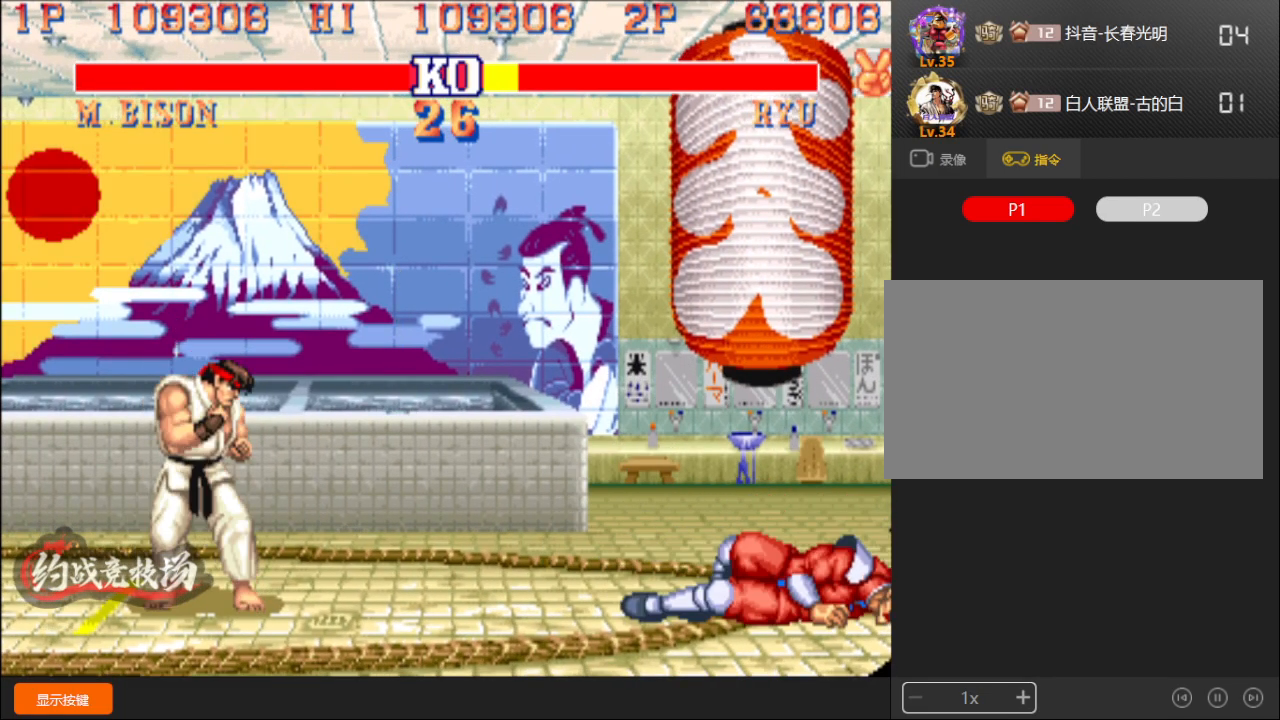
{"buttons": ["B", "C"], "left_stick": "down-left", "events": [[433, "C", "down"], [500, "B", "down"]]}
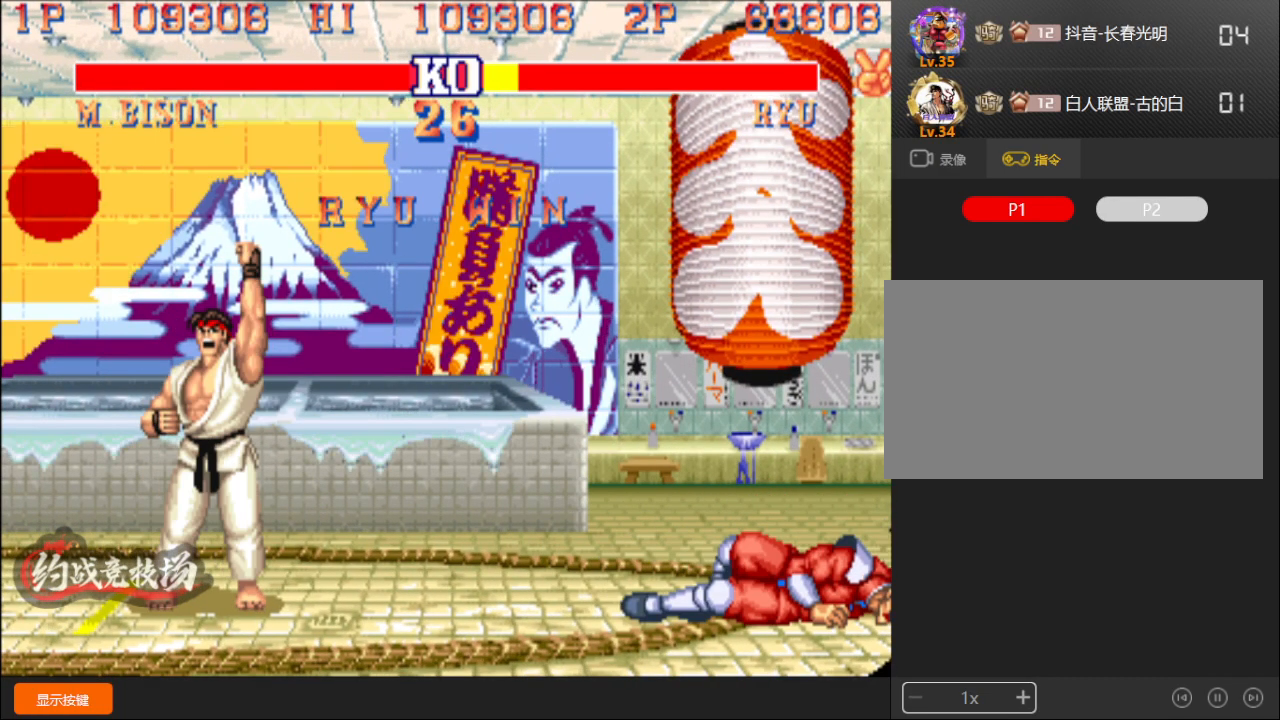
{"buttons": ["B", "C"], "left_stick": "down-left", "events": [[233, "D", "down"], [333, "B", "up"], [483, "D", "up"], [500, "B", "down"]]}
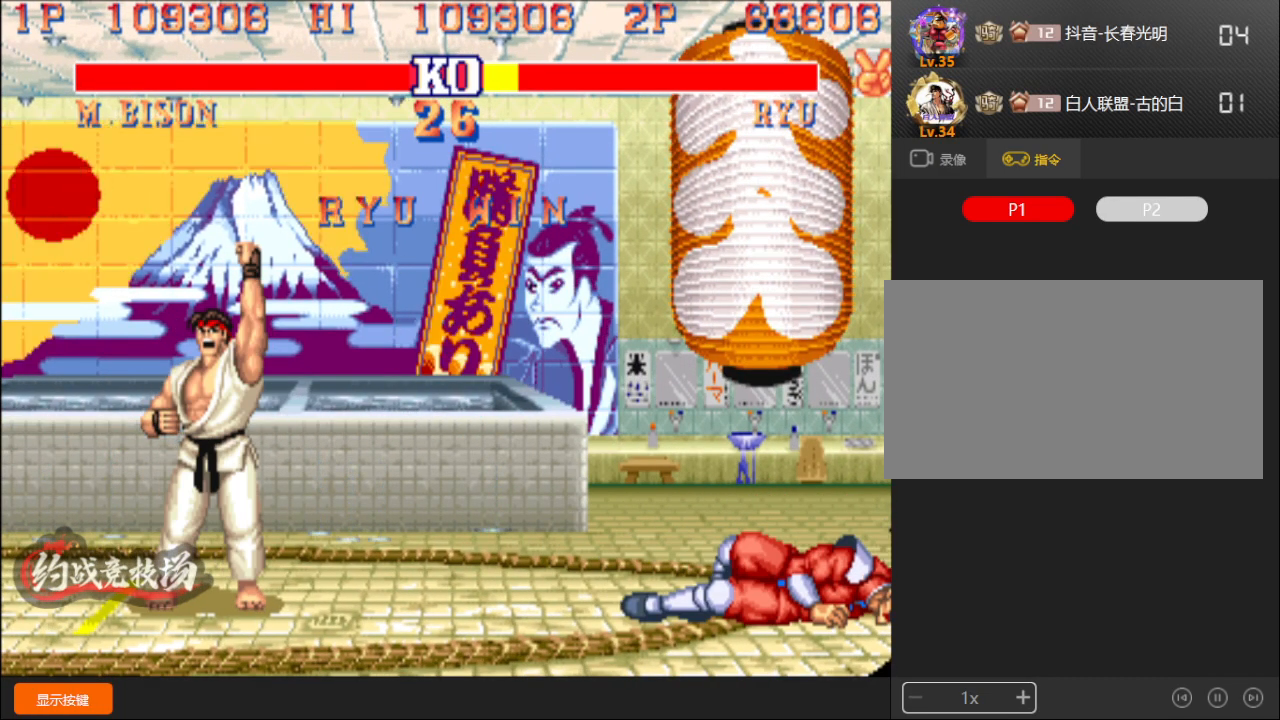
{"buttons": ["D"], "left_stick": "down-left", "events": [[317, "C", "up"], [483, "D", "down"], [500, "B", "up"]]}
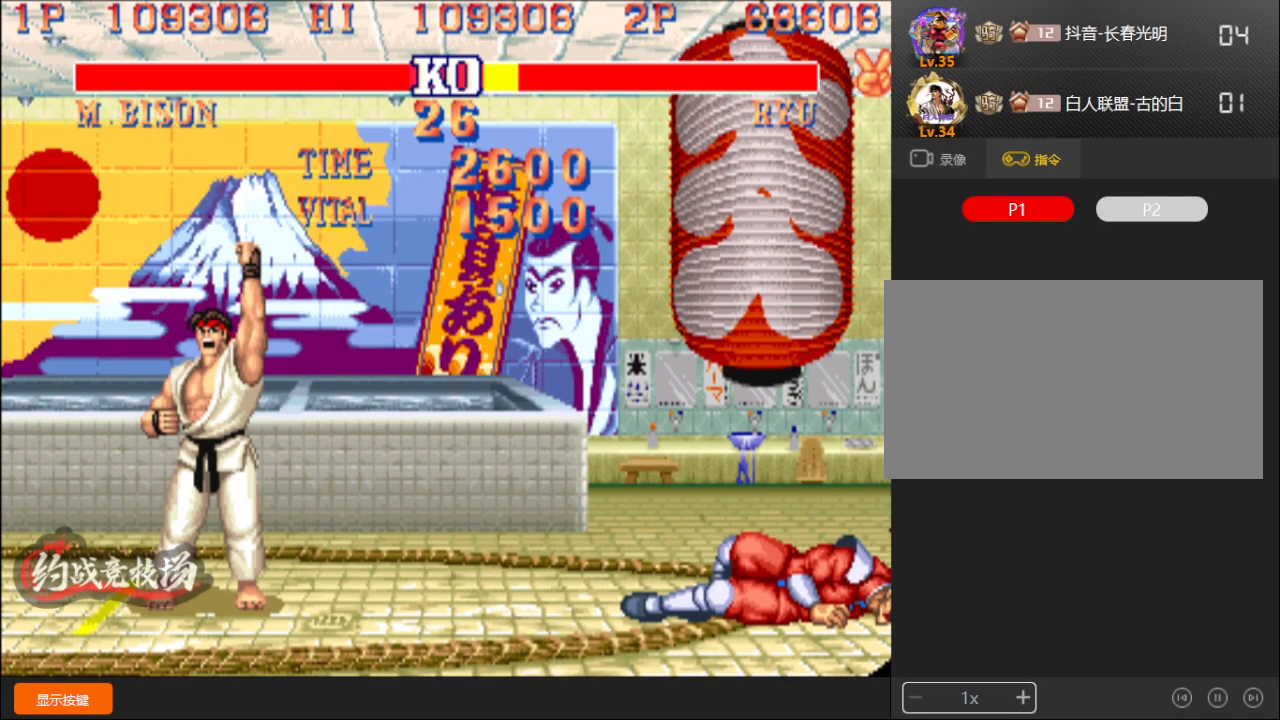
{"buttons": ["A", "B", "C", "D"], "left_stick": "down-left", "events": [[67, "D", "up"], [283, "A", "down"], [283, "B", "down"], [283, "C", "down"], [317, "A", "up"], [317, "B", "up"], [317, "C", "up"], [367, "A", "down"], [367, "B", "down"], [367, "C", "down"], [367, "D", "down"]]}
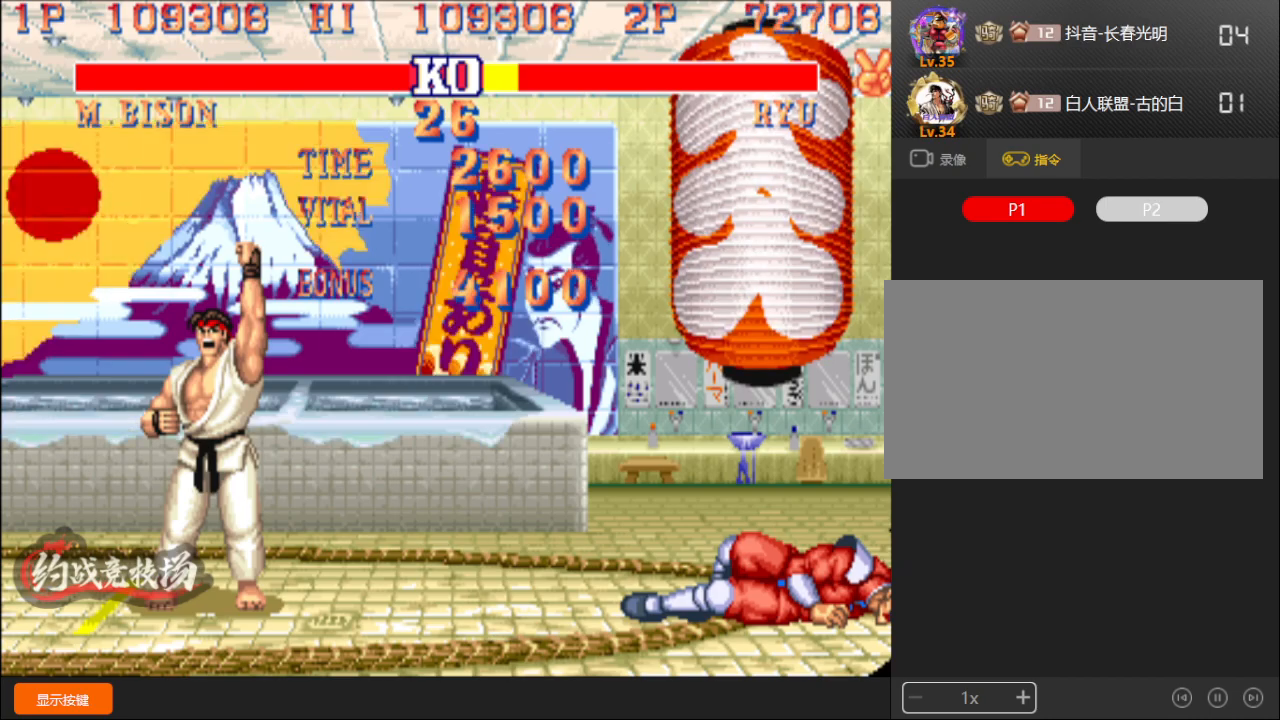
{"buttons": ["A", "B", "C", "D"], "left_stick": "down-left", "events": []}
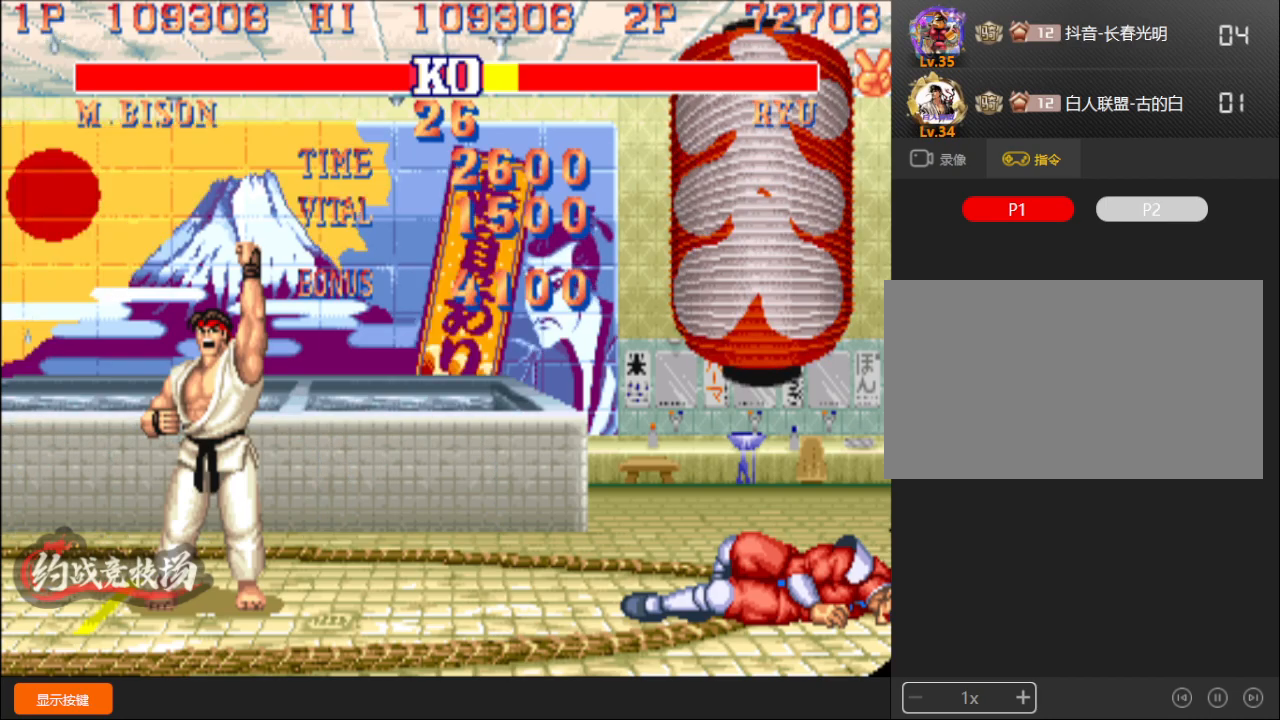
{"buttons": [], "left_stick": "down-left", "events": [[217, "C", "up"], [267, "B", "up"], [367, "A", "up"], [383, "D", "up"]]}
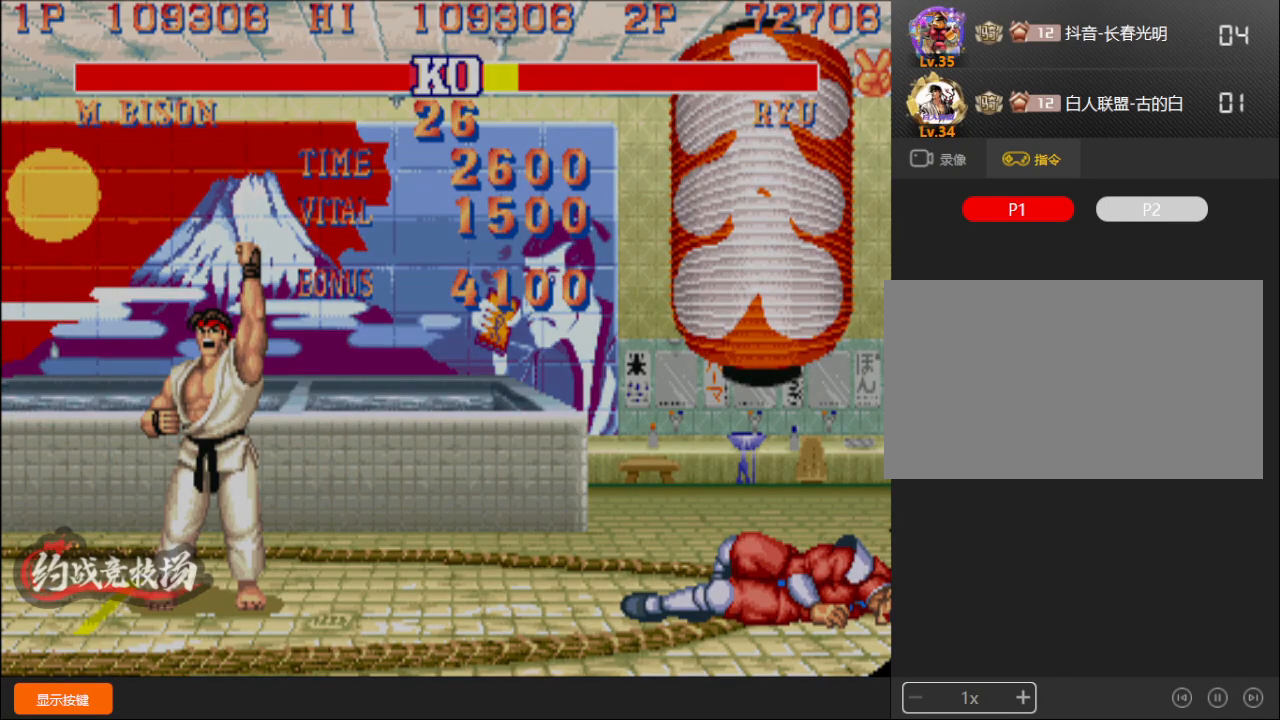
{"buttons": [], "left_stick": "down-left", "events": [[67, "B", "down"], [83, "A", "down"], [100, "A", "up"], [100, "B", "up"], [167, "A", "down"], [167, "B", "down"], [167, "C", "down"], [167, "D", "down"], [300, "A", "up"], [300, "B", "up"], [300, "C", "up"], [300, "D", "up"], [450, "A", "down"], [450, "C", "down"], [483, "A", "up"], [500, "C", "up"]]}
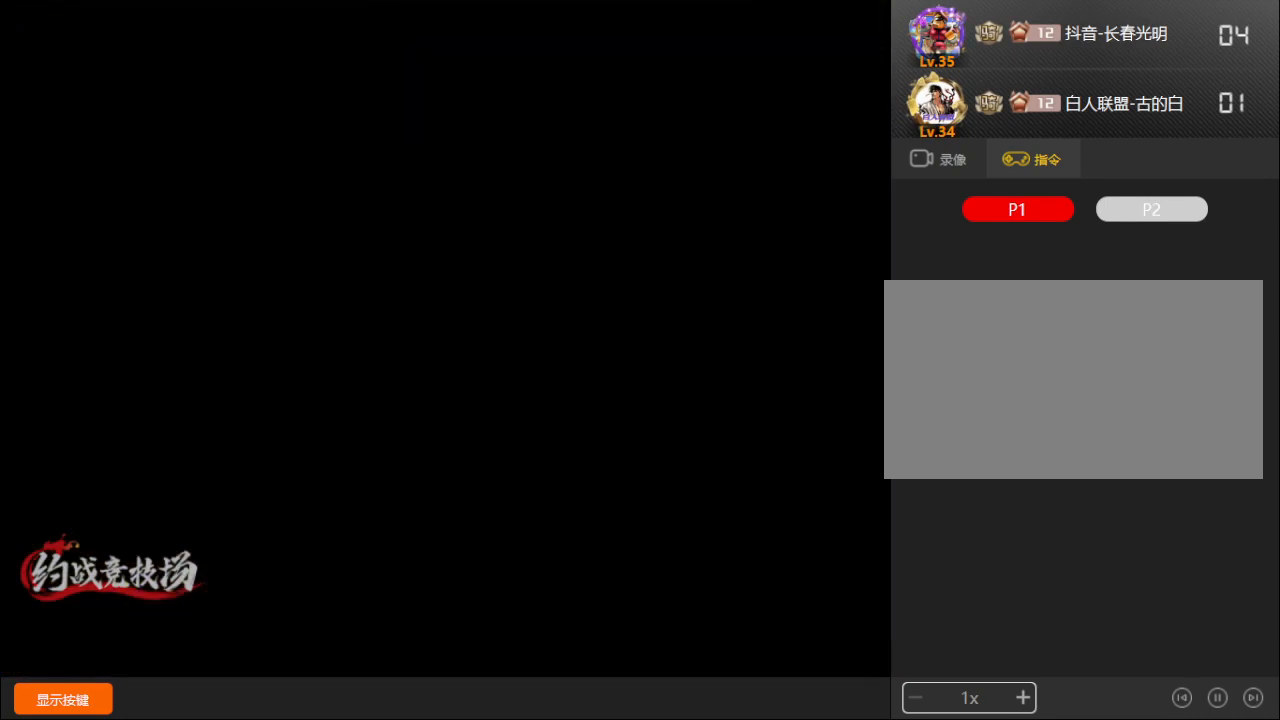
{"buttons": [], "left_stick": "down-left", "events": [[67, "A", "down"], [67, "B", "down"], [67, "D", "down"], [200, "B", "up"], [217, "A", "up"], [217, "D", "up"], [333, "A", "down"], [333, "D", "down"], [417, "A", "up"], [417, "D", "up"]]}
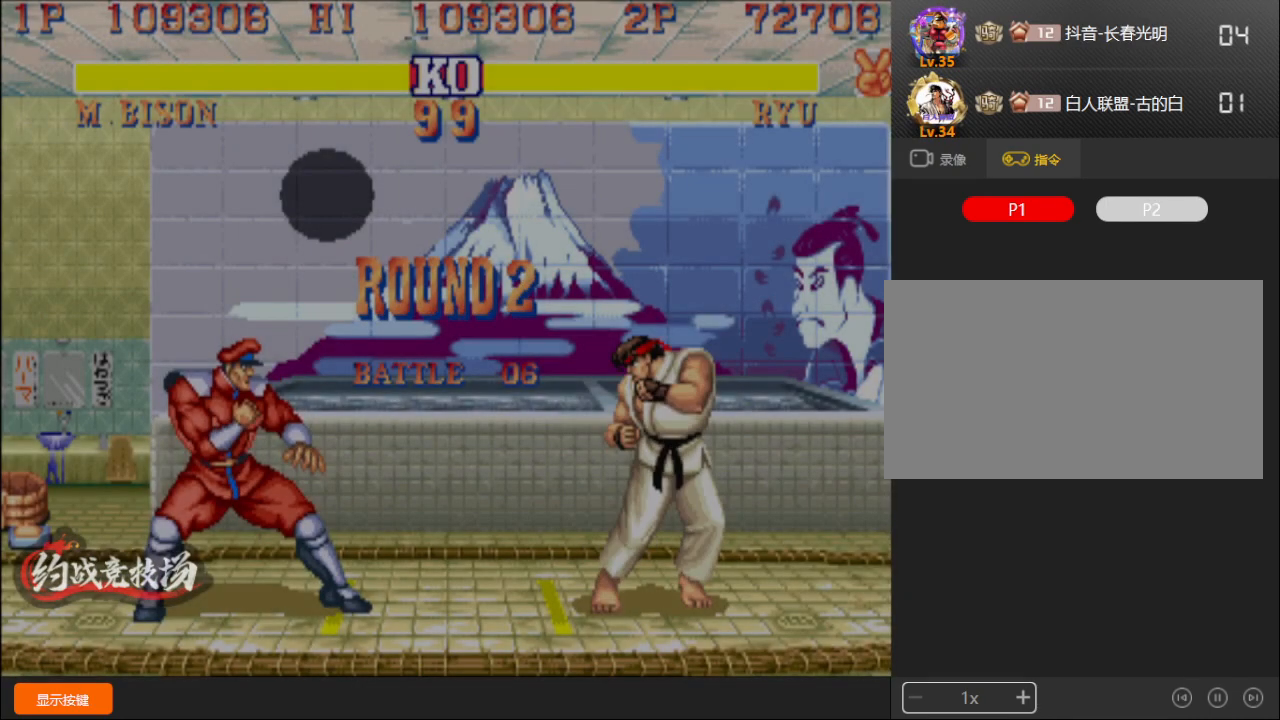
{"buttons": ["D"], "left_stick": "down-left", "events": [[17, "A", "down"], [17, "D", "down"], [117, "A", "up"], [117, "D", "up"], [233, "A", "down"], [233, "D", "down"], [317, "A", "up"], [333, "D", "up"], [433, "A", "down"], [433, "D", "down"], [500, "A", "up"]]}
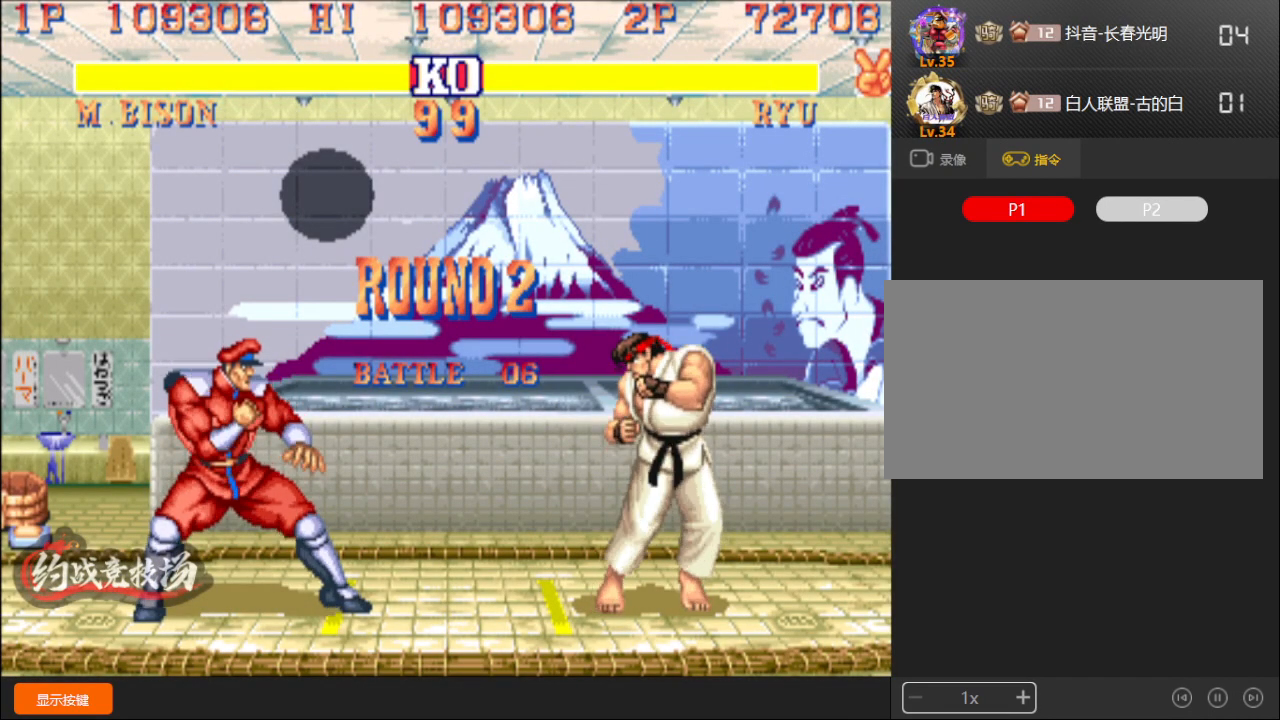
{"buttons": [], "left_stick": "down-left", "events": [[17, "D", "up"], [117, "A", "down"], [117, "D", "down"], [183, "A", "up"], [217, "D", "up"], [317, "D", "down"], [333, "A", "down"], [383, "A", "up"], [400, "D", "up"]]}
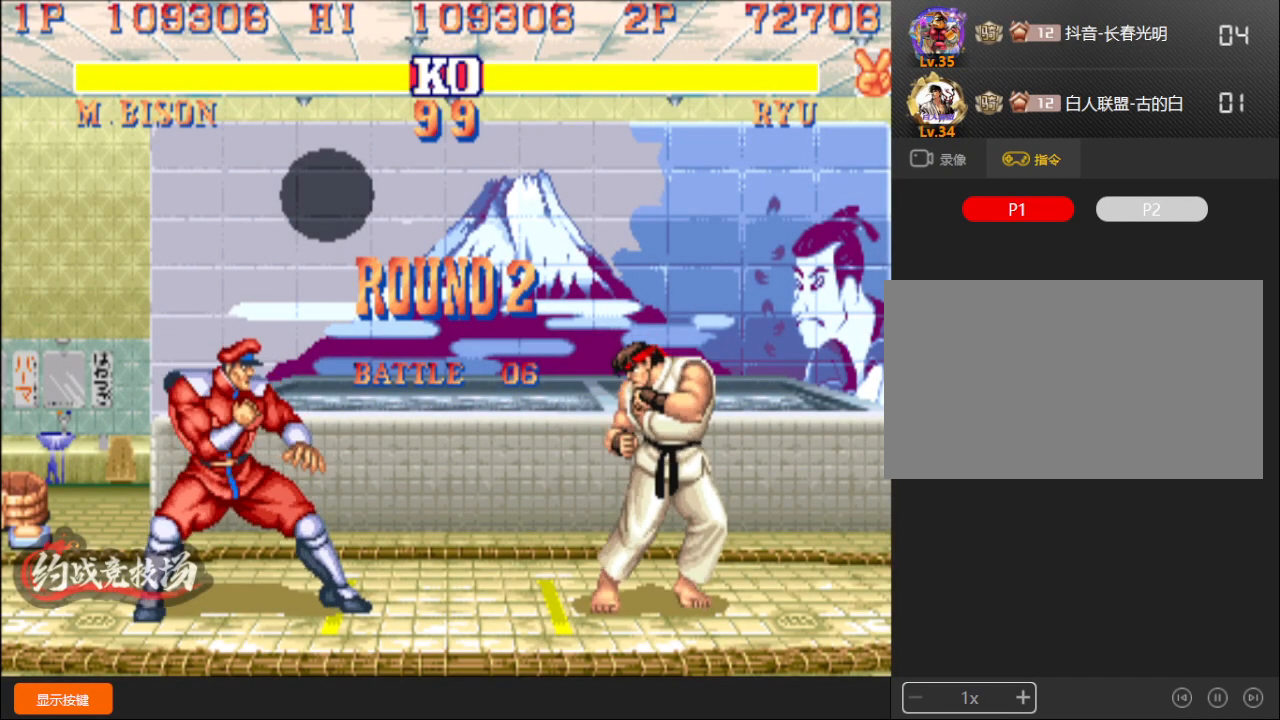
{"buttons": [], "left_stick": "down-left", "events": [[17, "D", "down"], [117, "D", "up"], [217, "D", "down"], [300, "D", "up"]]}
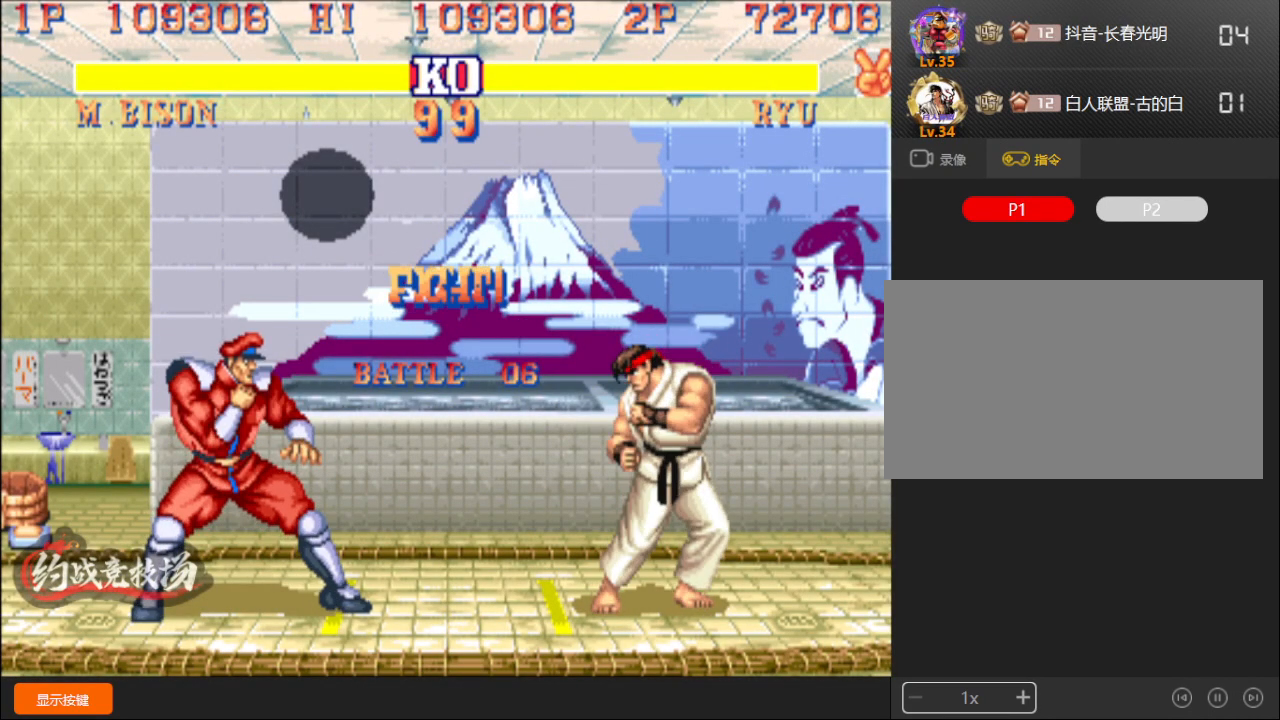
{"buttons": [], "left_stick": "down-left", "events": []}
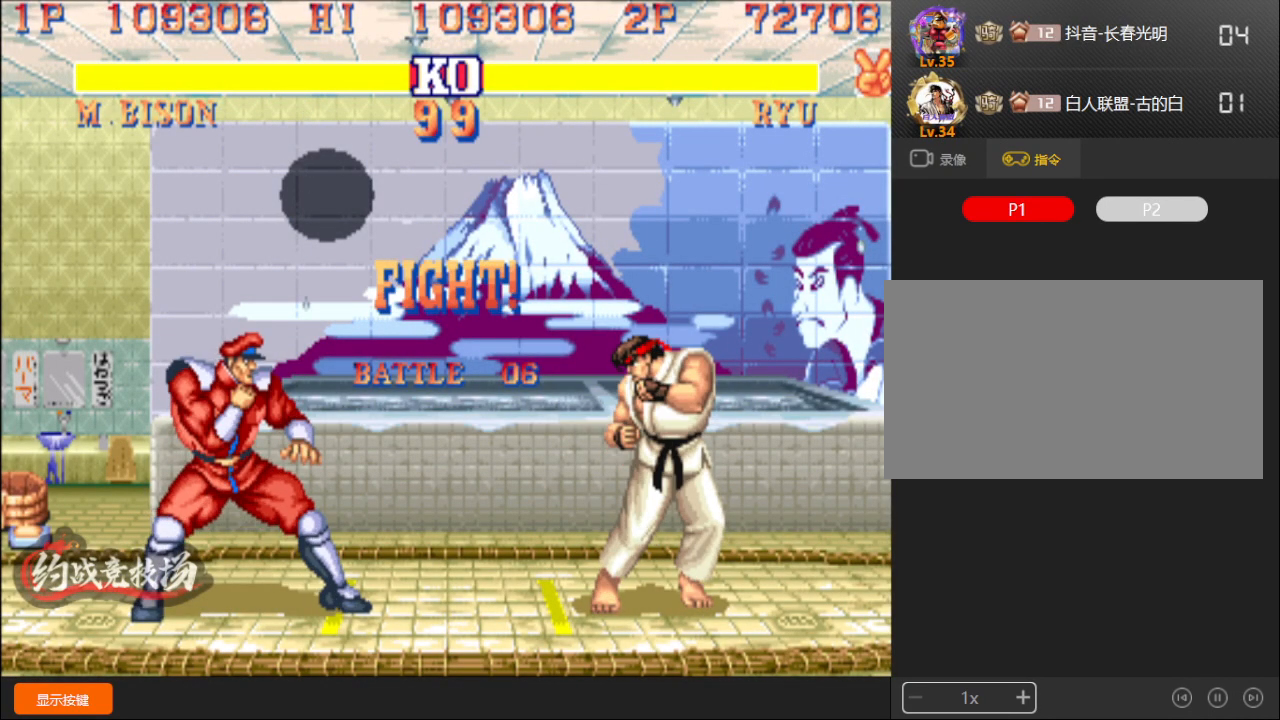
{"buttons": ["L1"], "left_stick": "left", "events": [[417, "left_stick", "left"], [450, "L1", "down"]]}
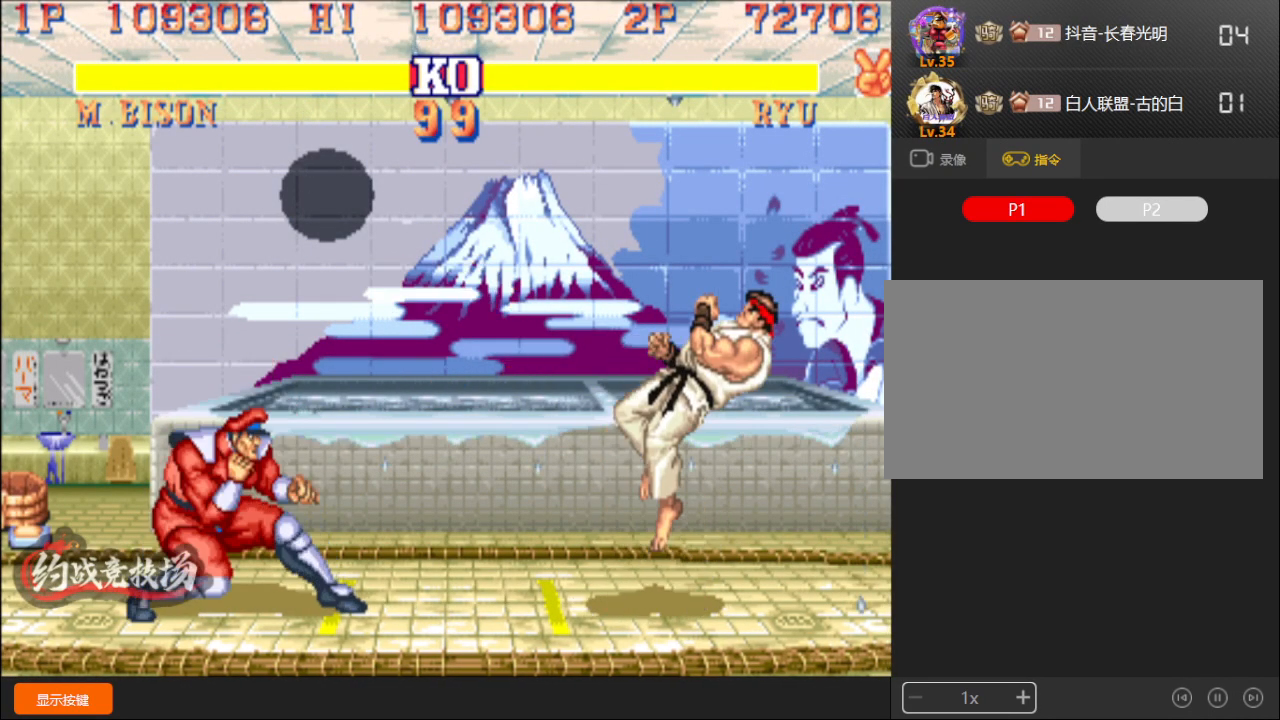
{"buttons": [], "left_stick": "down", "events": [[67, "left_stick", "down-left"], [283, "L1", "up"], [333, "left_stick", "right"], [367, "L1", "down"], [467, "L1", "up"], [467, "left_stick", "down"]]}
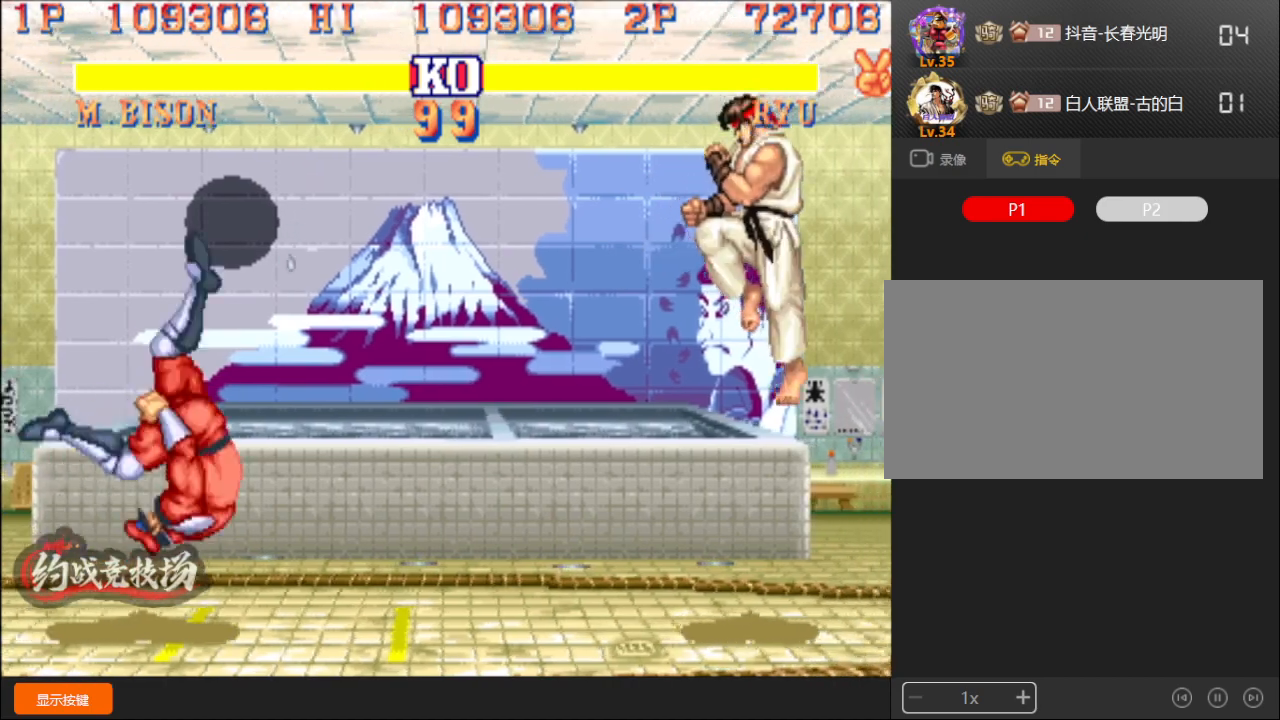
{"buttons": [], "left_stick": "down-left", "events": [[17, "left_stick", "down-left"], [283, "left_stick", "left"], [367, "R1", "down"], [433, "R1", "up"], [467, "left_stick", "down-left"]]}
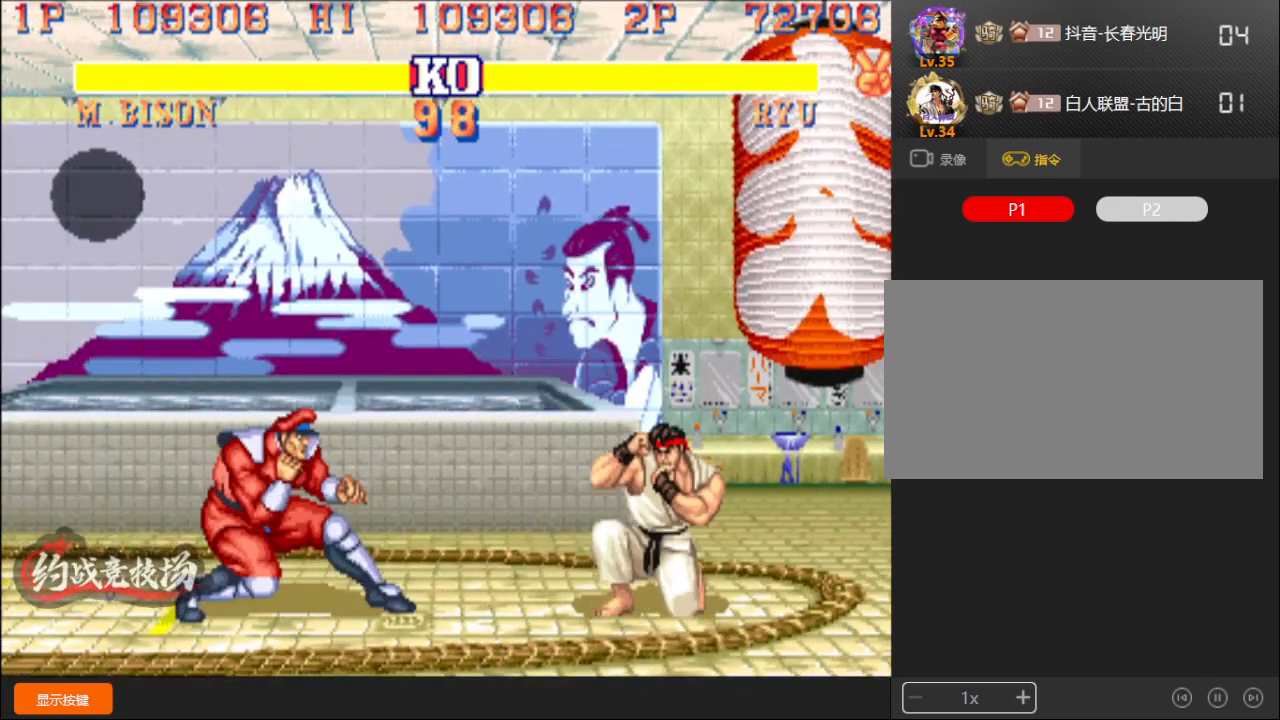
{"buttons": [], "left_stick": "down-left", "events": []}
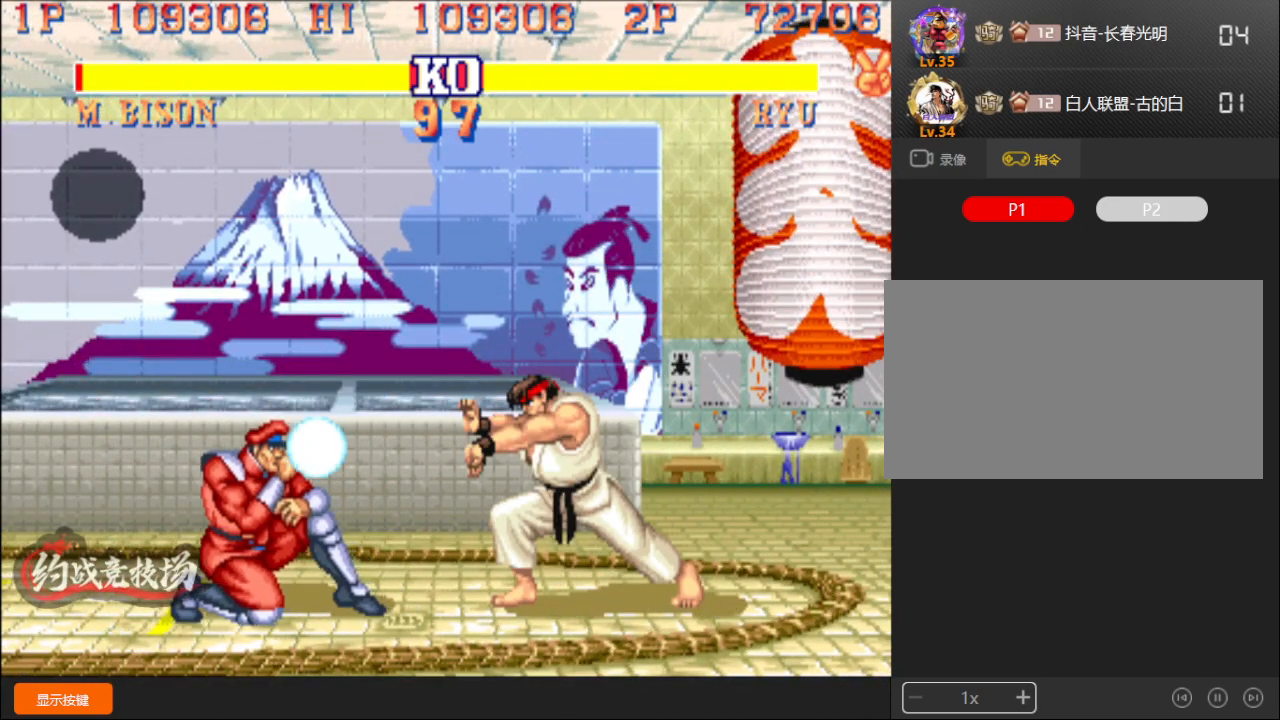
{"buttons": ["R1"], "left_stick": "down-left", "events": [[483, "R1", "down"]]}
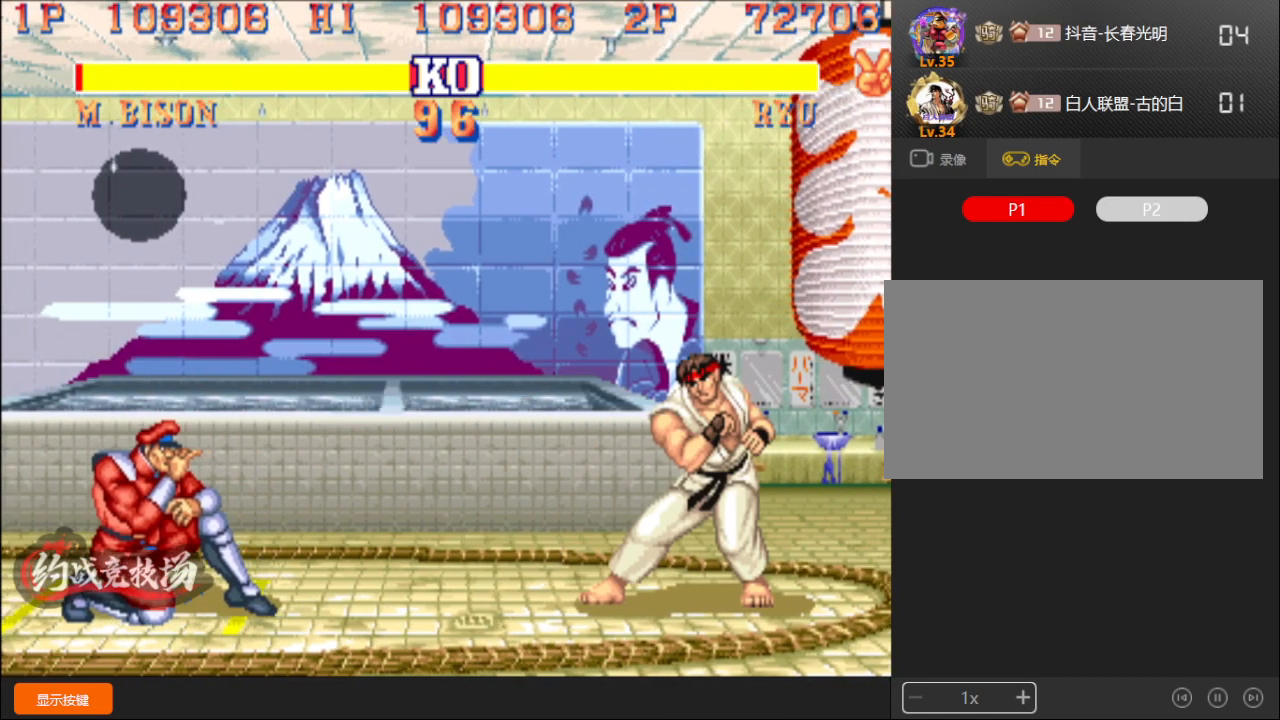
{"buttons": [], "left_stick": "down-left", "events": [[50, "R1", "up"], [117, "R1", "down"], [183, "R1", "up"]]}
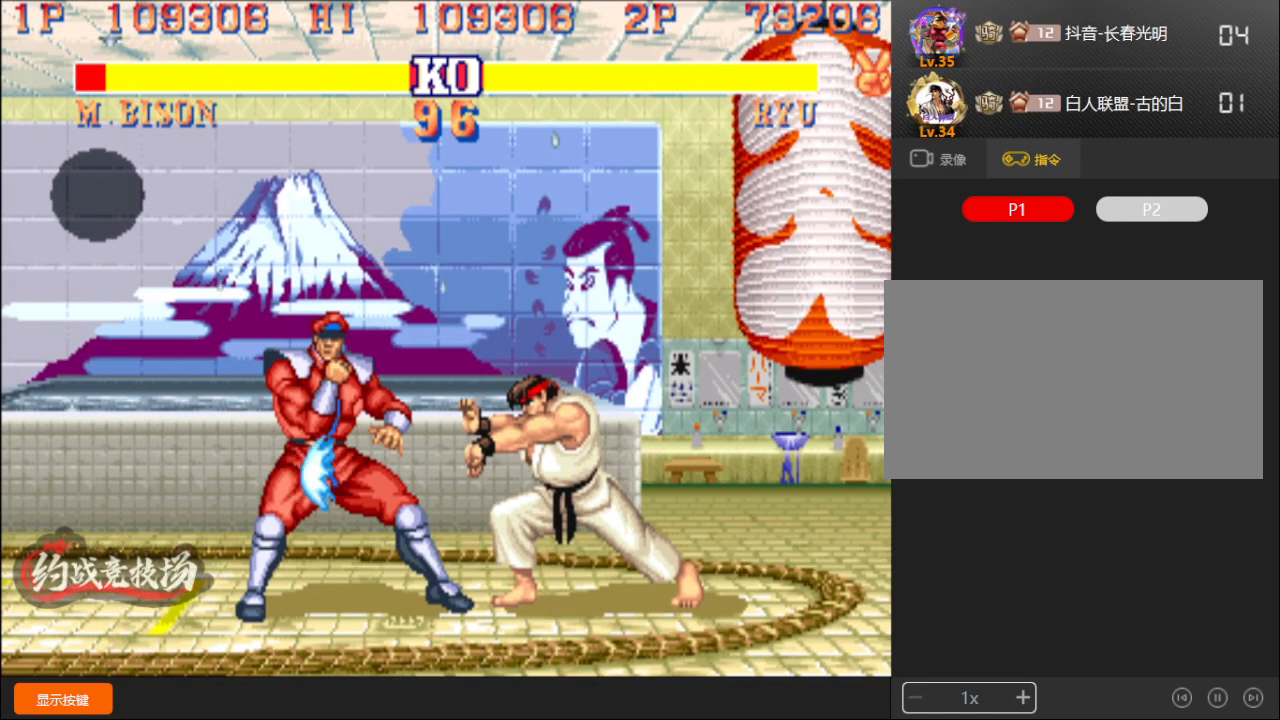
{"buttons": [], "left_stick": "down-left", "events": []}
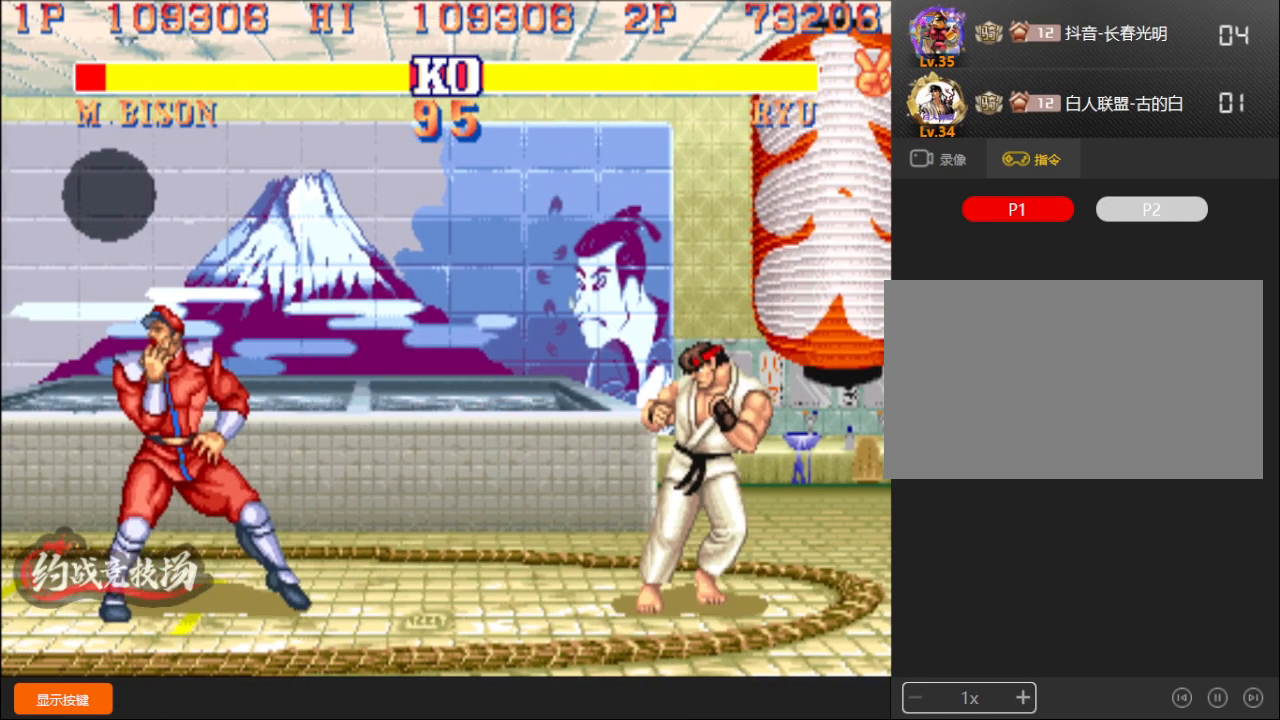
{"buttons": ["A"], "left_stick": "down-left", "events": [[300, "A", "down"], [333, "A", "up"], [400, "A", "down"]]}
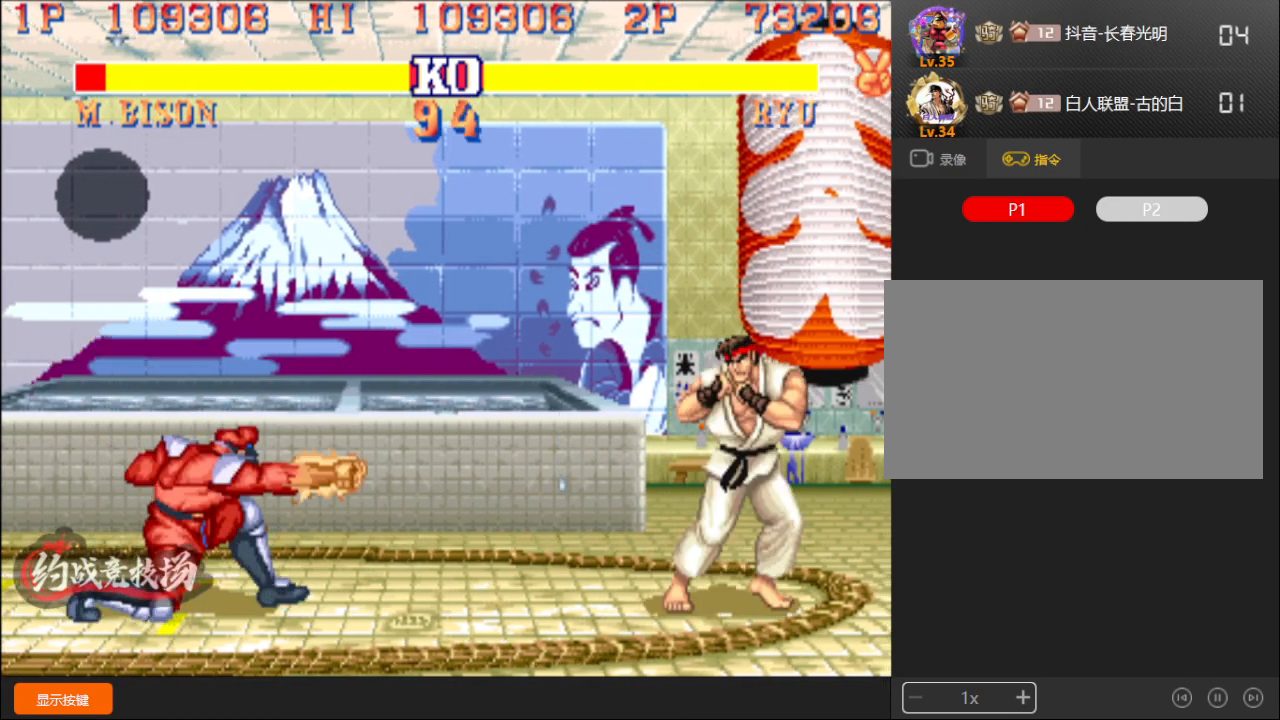
{"buttons": [], "left_stick": "down-left", "events": [[17, "A", "up"], [267, "A", "down"], [350, "A", "up"]]}
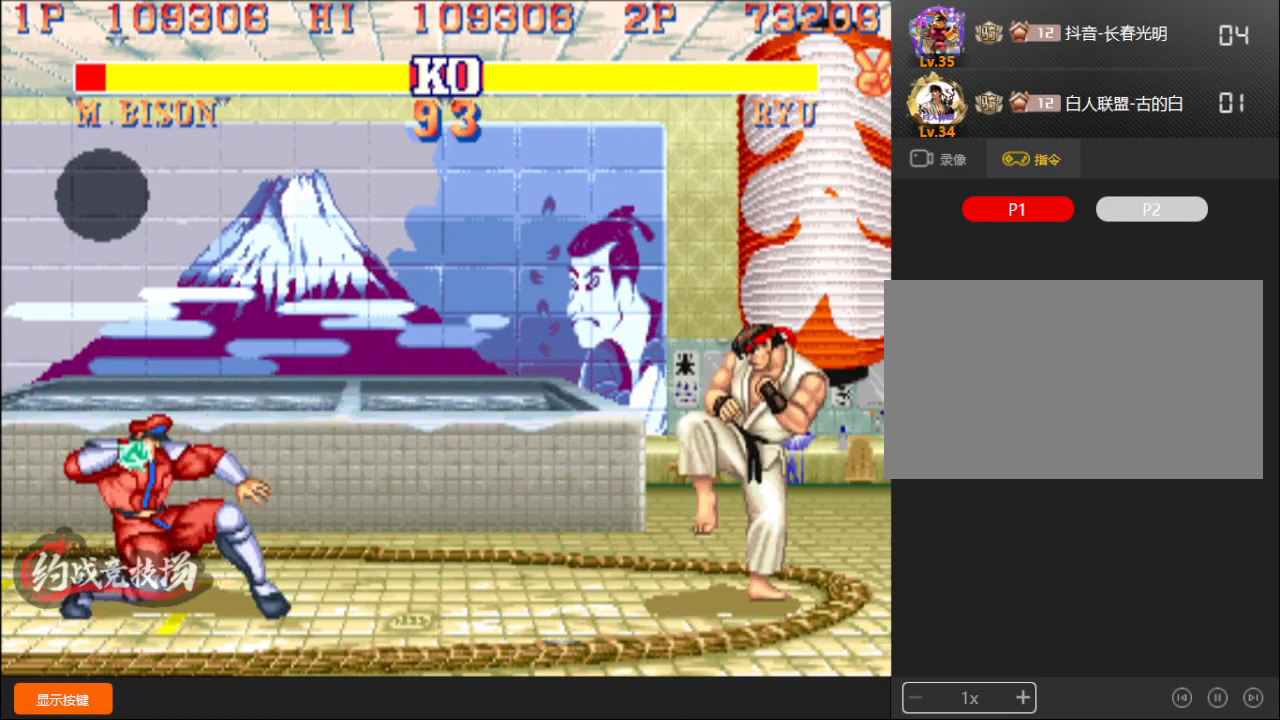
{"buttons": [], "left_stick": "right", "events": [[50, "A", "down"], [183, "A", "up"], [483, "left_stick", "right"]]}
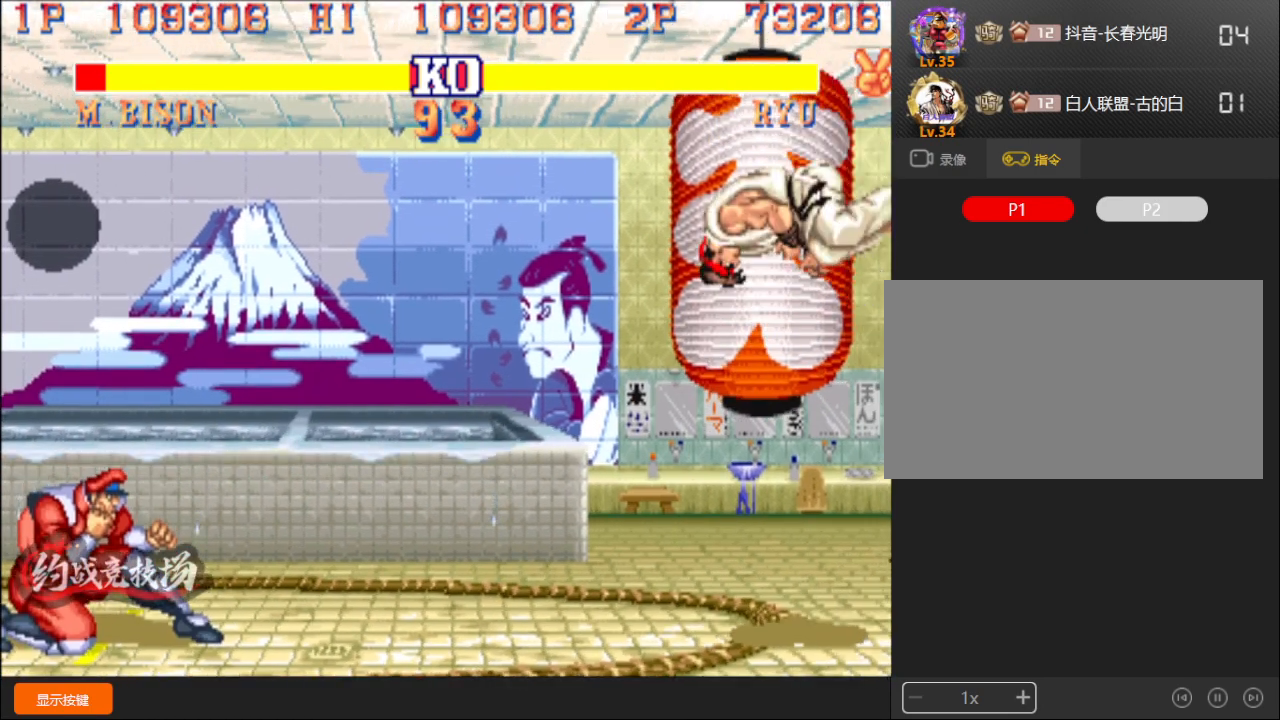
{"buttons": [], "left_stick": "down-left", "events": [[17, "D", "down"], [100, "D", "up"], [117, "left_stick", "center"], [200, "left_stick", "down-left"]]}
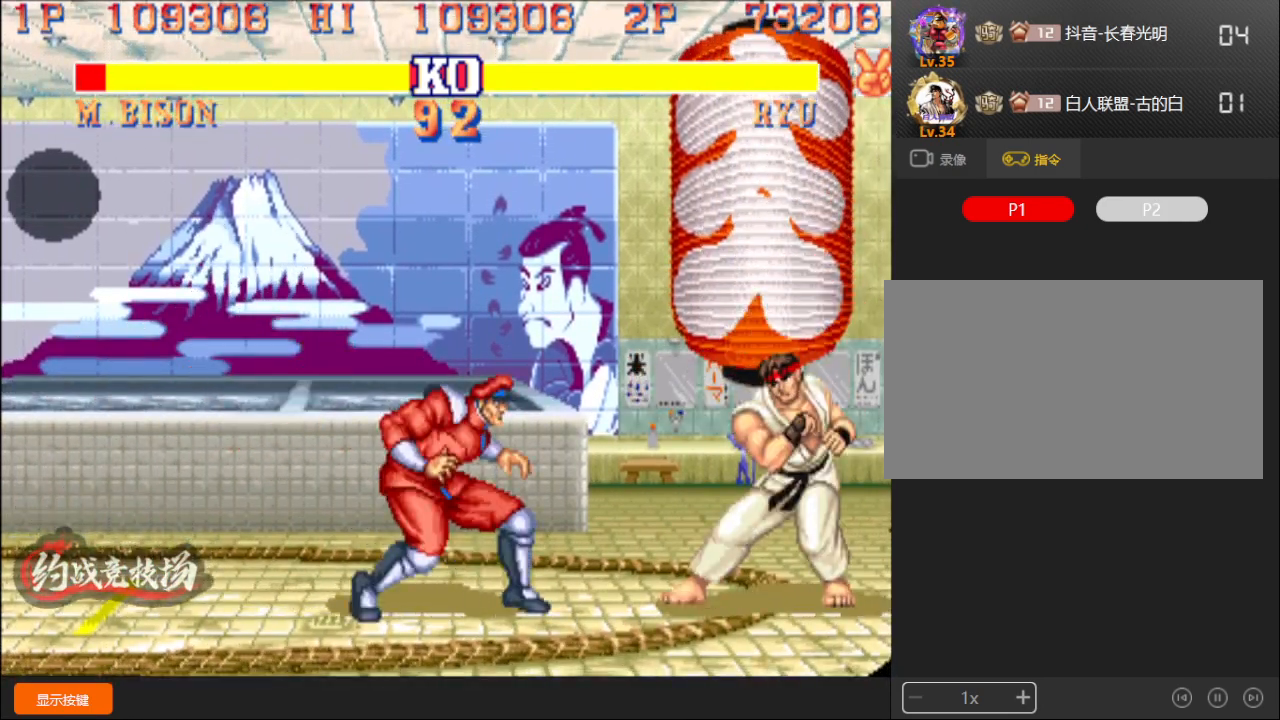
{"buttons": [], "left_stick": "down-left", "events": []}
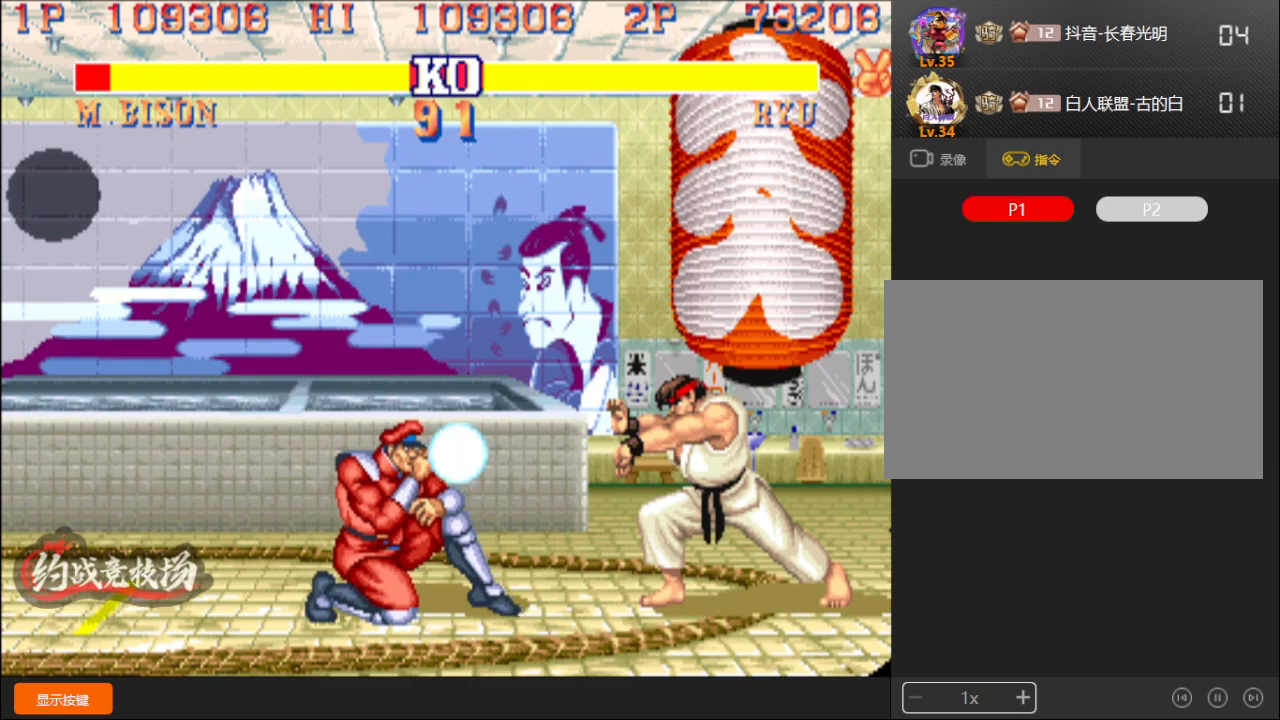
{"buttons": [], "left_stick": "down-left", "events": []}
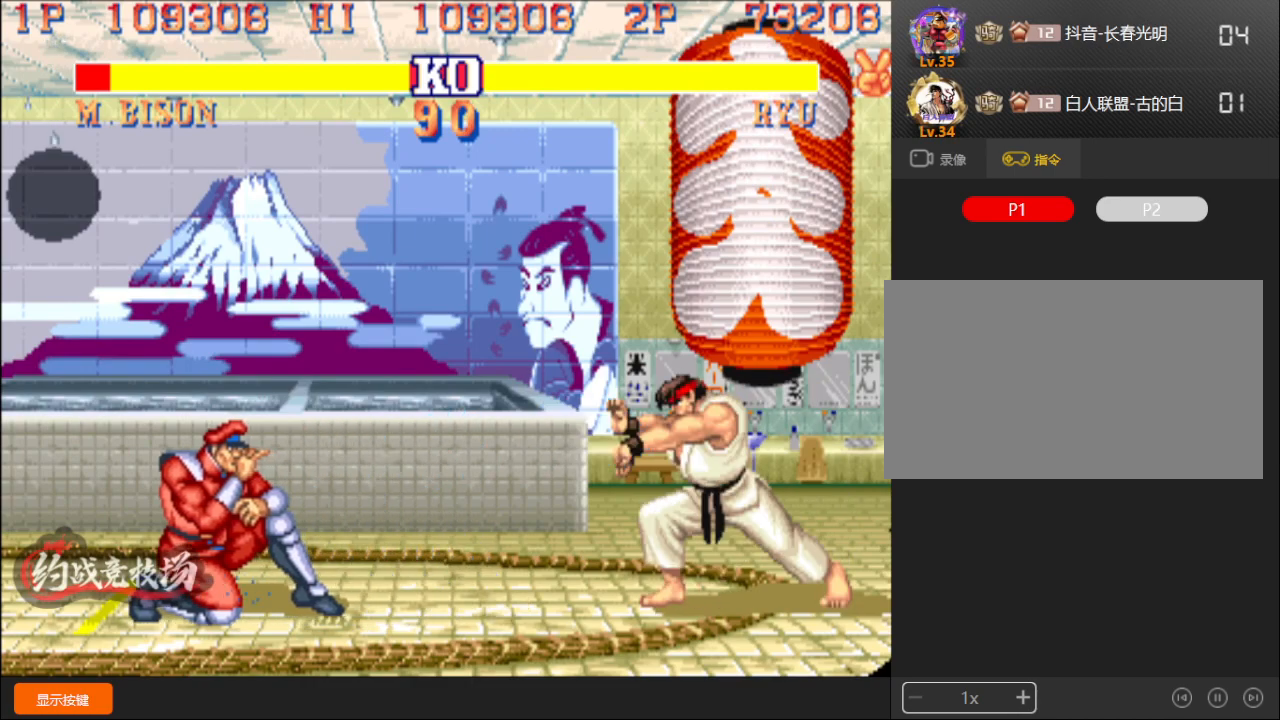
{"buttons": [], "left_stick": "down-left", "events": [[183, "left_stick", "up"], [300, "left_stick", "left"], [367, "left_stick", "down-left"]]}
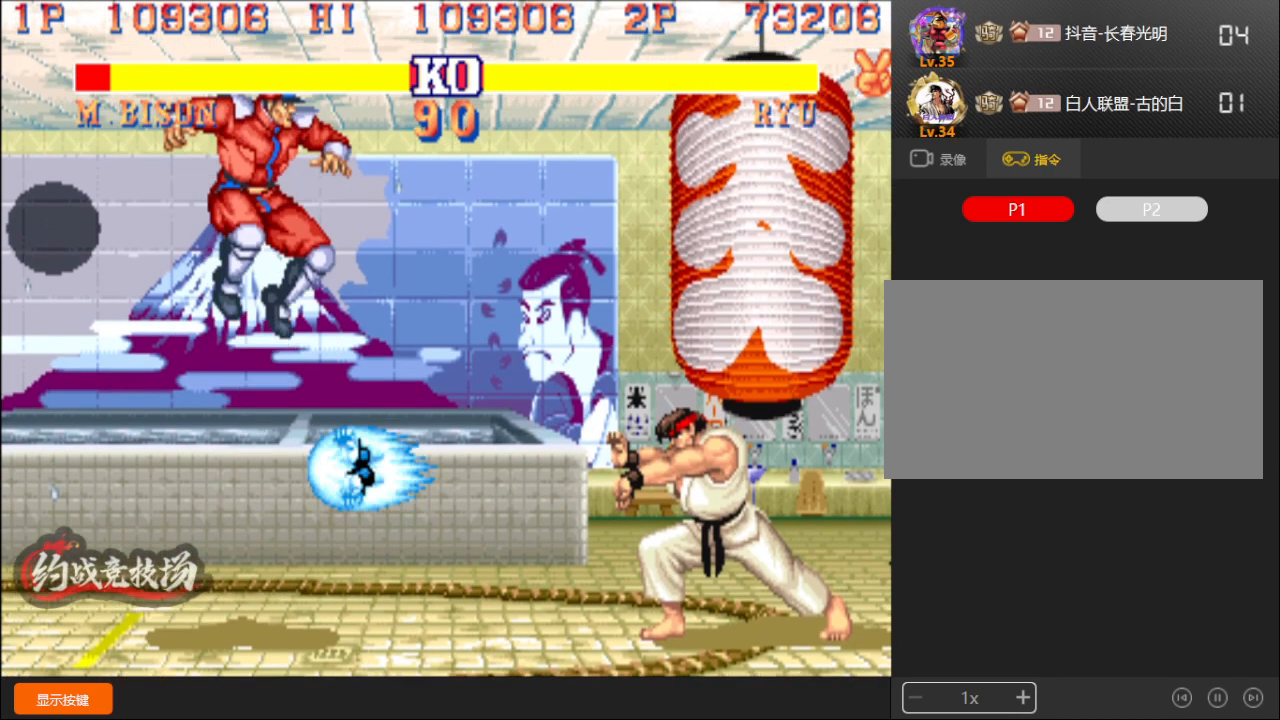
{"buttons": [], "left_stick": "down-left", "events": []}
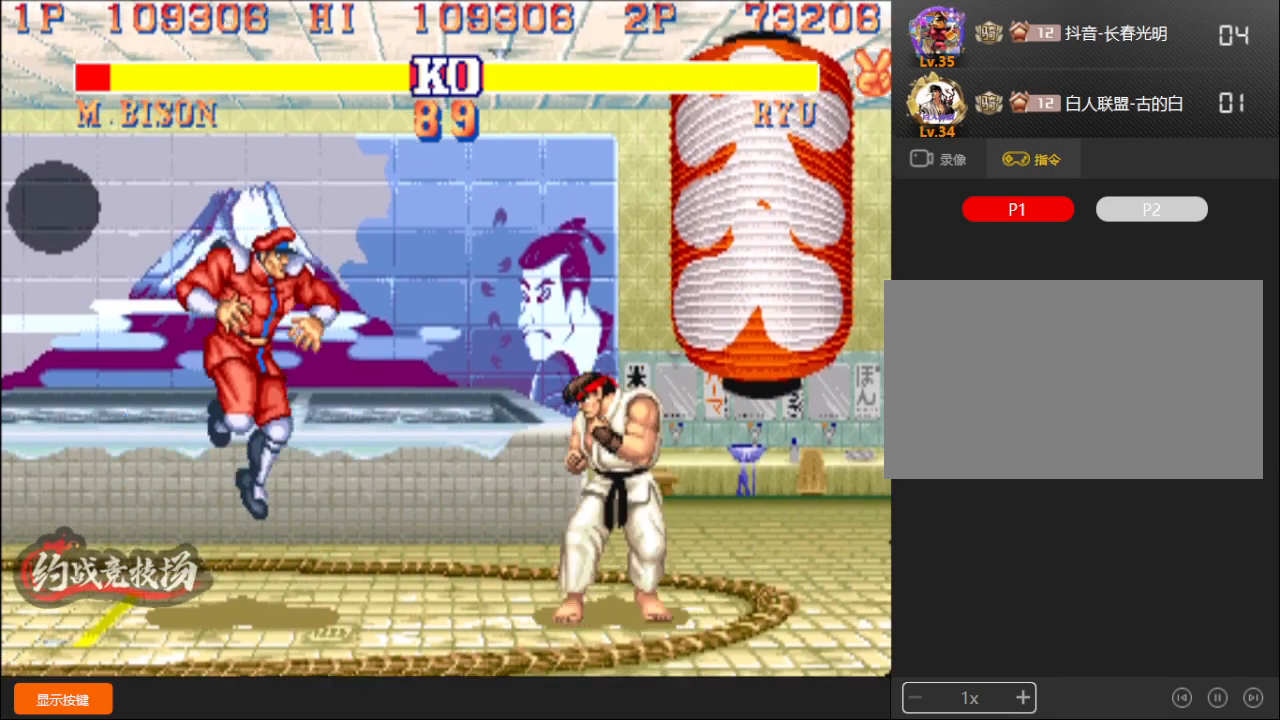
{"buttons": ["L1"], "left_stick": "down-left", "events": [[283, "L1", "down"]]}
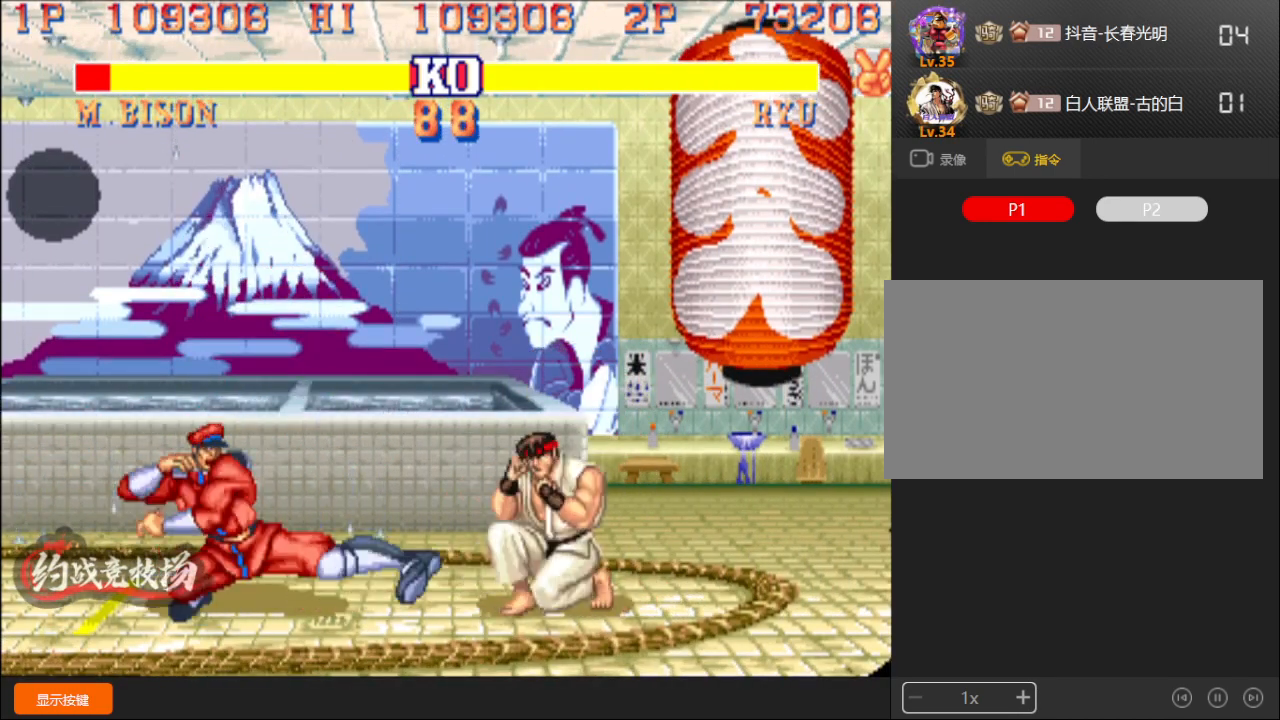
{"buttons": [], "left_stick": "down-left", "events": [[100, "L1", "up"], [150, "left_stick", "left"], [183, "L1", "down"], [350, "left_stick", "down-left"], [500, "L1", "up"]]}